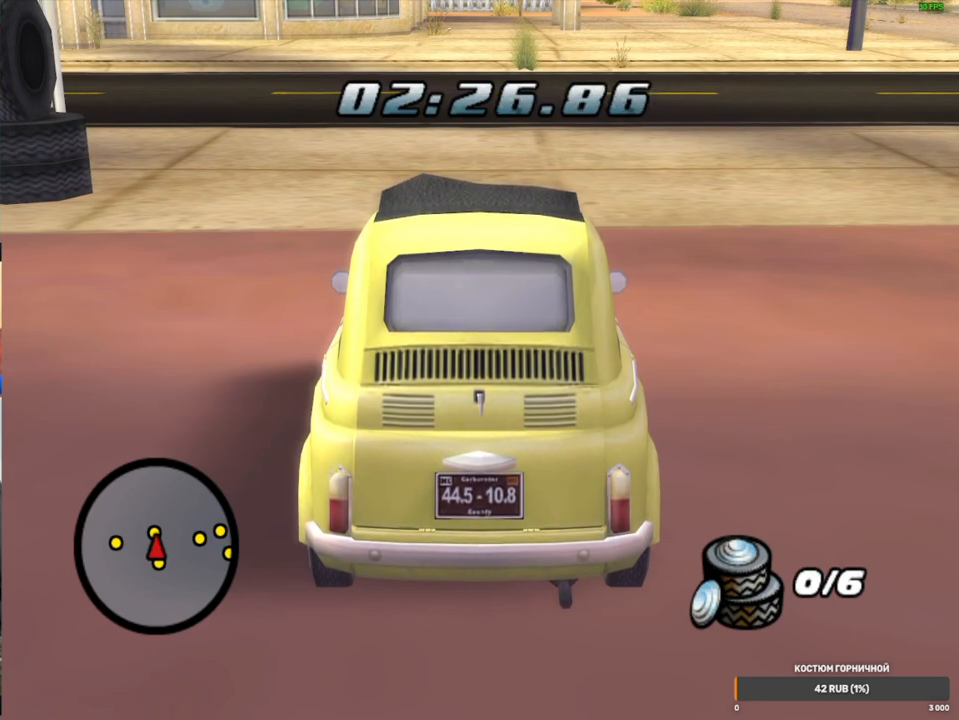
Gameplay with a controller (Xbox layout); each line is a JSON object with the inputs held at the frame after it. "events" lists button and stick changes between this image and that frame as [ms after this image, input, new state], when the widget could be followed in between. Not read: L3 R3 Y.
{"buttons": [], "left_stick": "center", "right_stick": "center", "events": [[17, "START", "down"], [150, "START", "up"], [333, "DPAD_UP", "down"], [350, "DPAD_LEFT", "down"], [433, "DPAD_LEFT", "up"], [450, "DPAD_UP", "up"]]}
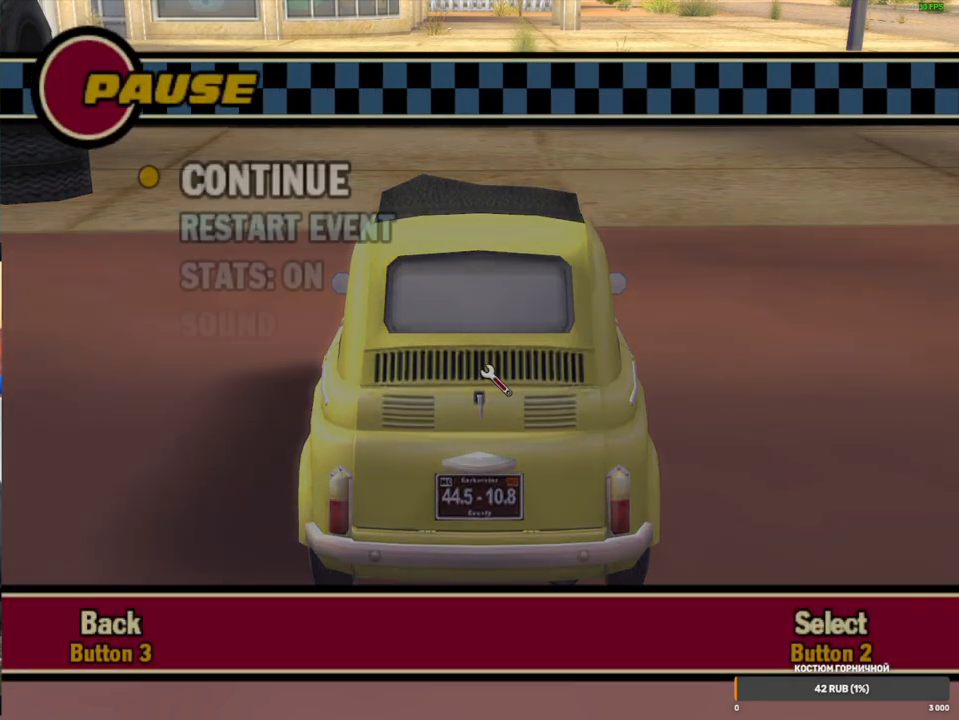
{"buttons": ["DPAD_UP"], "left_stick": "center", "right_stick": "center", "events": [[50, "DPAD_UP", "down"], [167, "DPAD_UP", "up"], [250, "DPAD_UP", "down"], [367, "DPAD_UP", "up"], [483, "DPAD_UP", "down"]]}
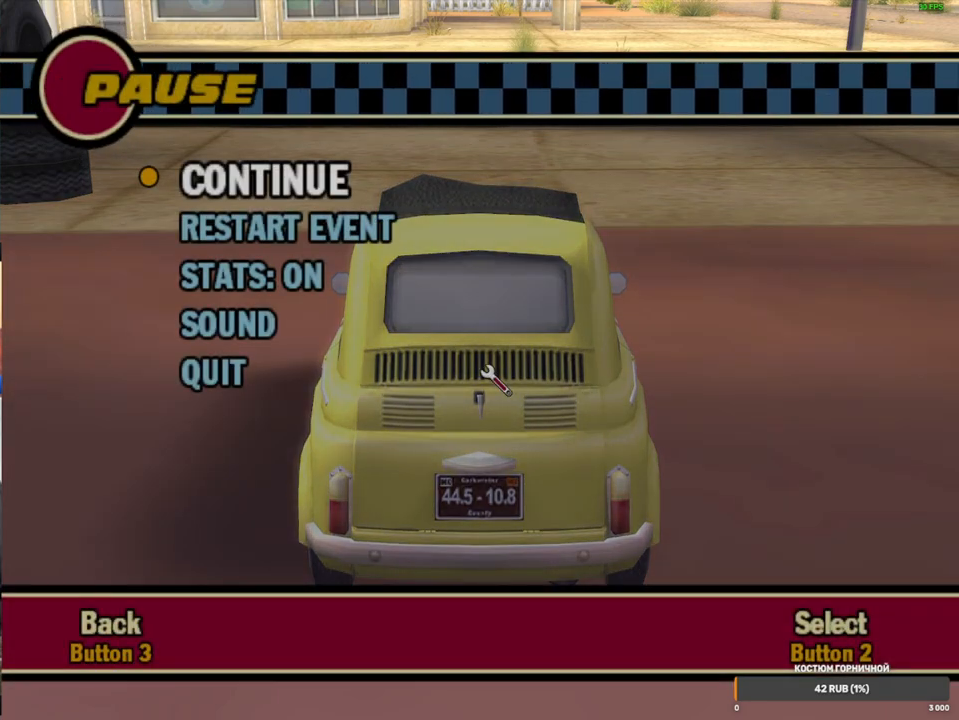
{"buttons": ["B"], "left_stick": "center", "right_stick": "center", "events": [[100, "DPAD_UP", "up"], [250, "B", "down"], [333, "DPAD_DOWN", "down"], [350, "B", "up"], [417, "DPAD_DOWN", "up"], [433, "B", "down"]]}
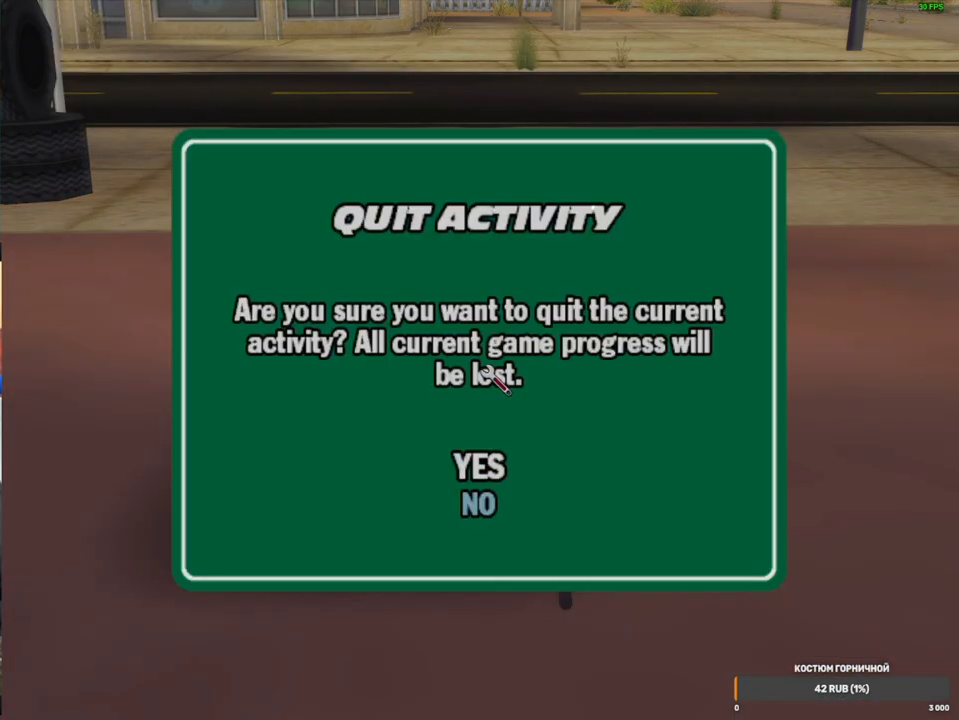
{"buttons": [], "left_stick": "center", "right_stick": "center", "events": [[17, "B", "up"]]}
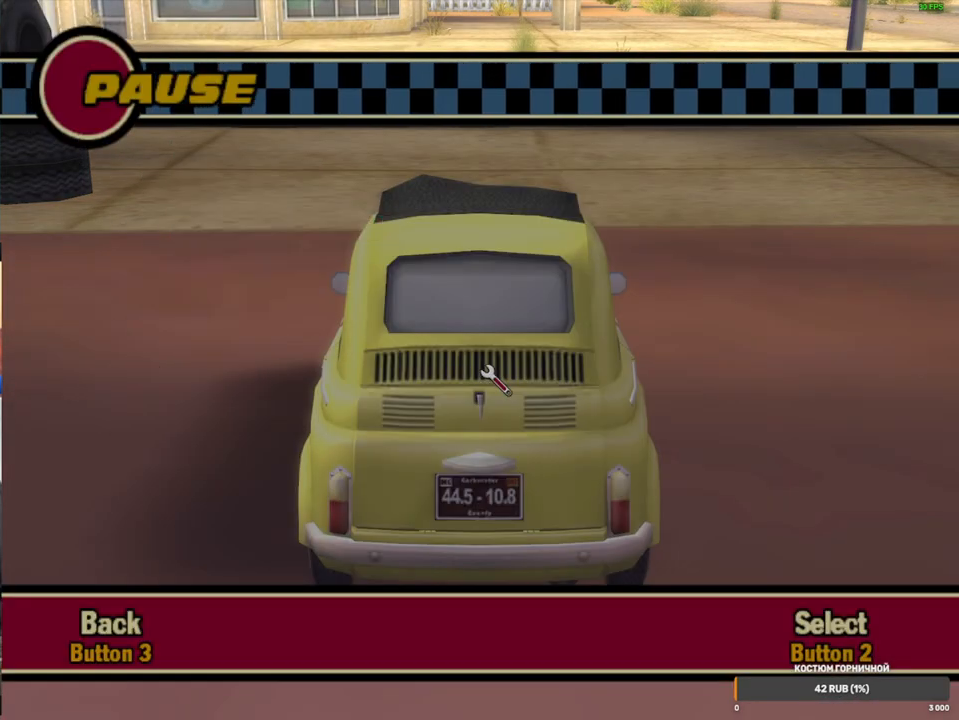
{"buttons": [], "left_stick": "center", "right_stick": "center", "events": []}